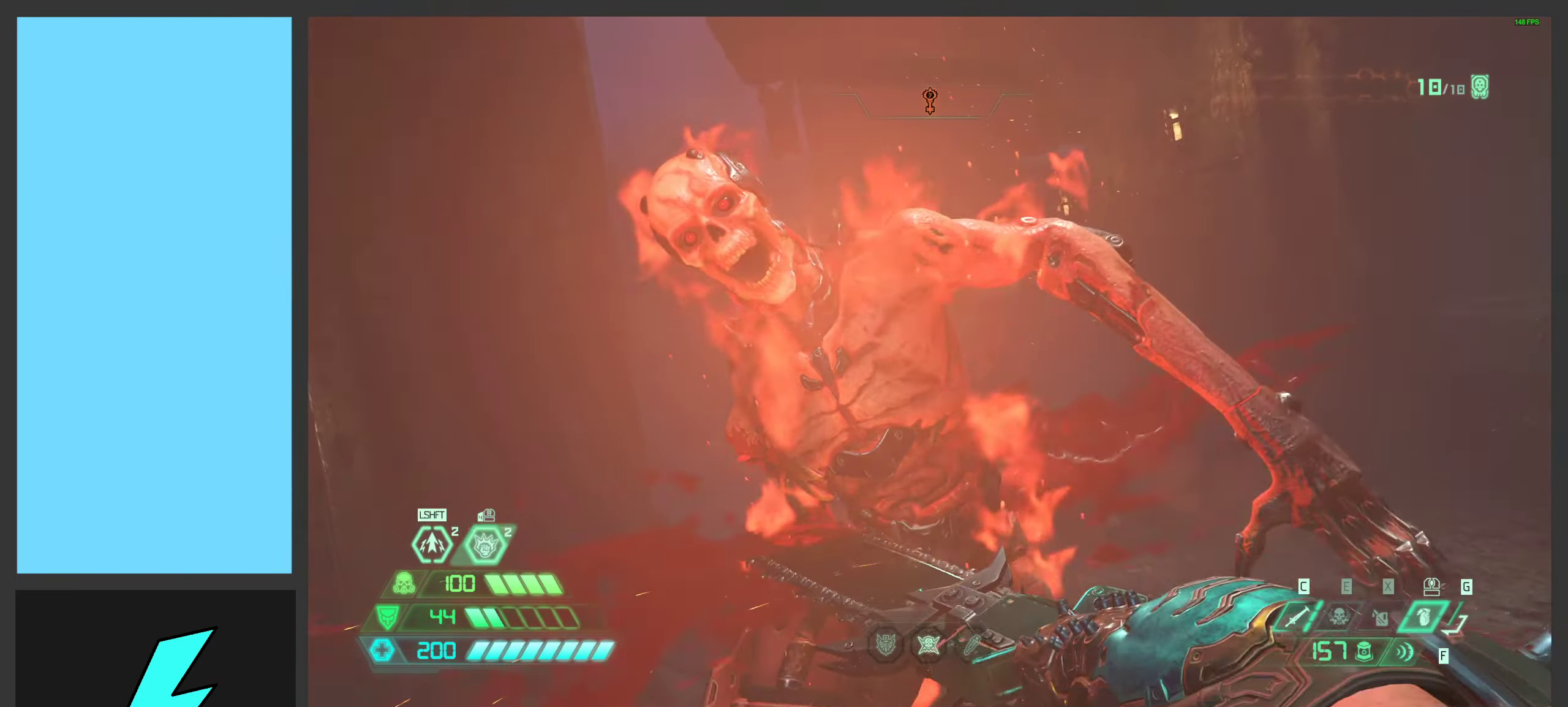
Gameplay with keyboard and mouse; each line is a JSON object with the keys and mouse buttons held at the frame after it. "events" lists presses ("down") and releases ("up") of ".", "/", "0", "1", "2", "3", "4", "5", "6", "7", "8", "9", "a", "alt_l", "alt_r", "b", "c", "caps_lock", "comma", "ctrl", "d", "e", "equals", "f", "g", "h", "i", "j", "k", "l", "lbracket", "m", "minus", "n", "o", "p", "q", "quote", "r", "rbracket", "s", "semicolon", "shift", "space", "super_l", "super_r", "t", "tab", "tilde", "u", "v", "w", "x", "y", "z", "mouse_left", "mouse_wheel", "mouse_right", "mouse_mb4" and "mouse_mb5" between this image and that frame as [ms after this image, input, new state], when the widget could be followed in between. "mouse_left", "mouse_wheel", "mouse_right", "mouse_mb4", "mouse_mb5" = the "left", "wheel", "right", "mb4", "mb5" buttons of the "mouse" list. No other keys are recorded. "wheel" means that the mouse wheel is clicked or scrolled. Mouse movement is not recorded.
{"keys": [], "mouse": [], "events": []}
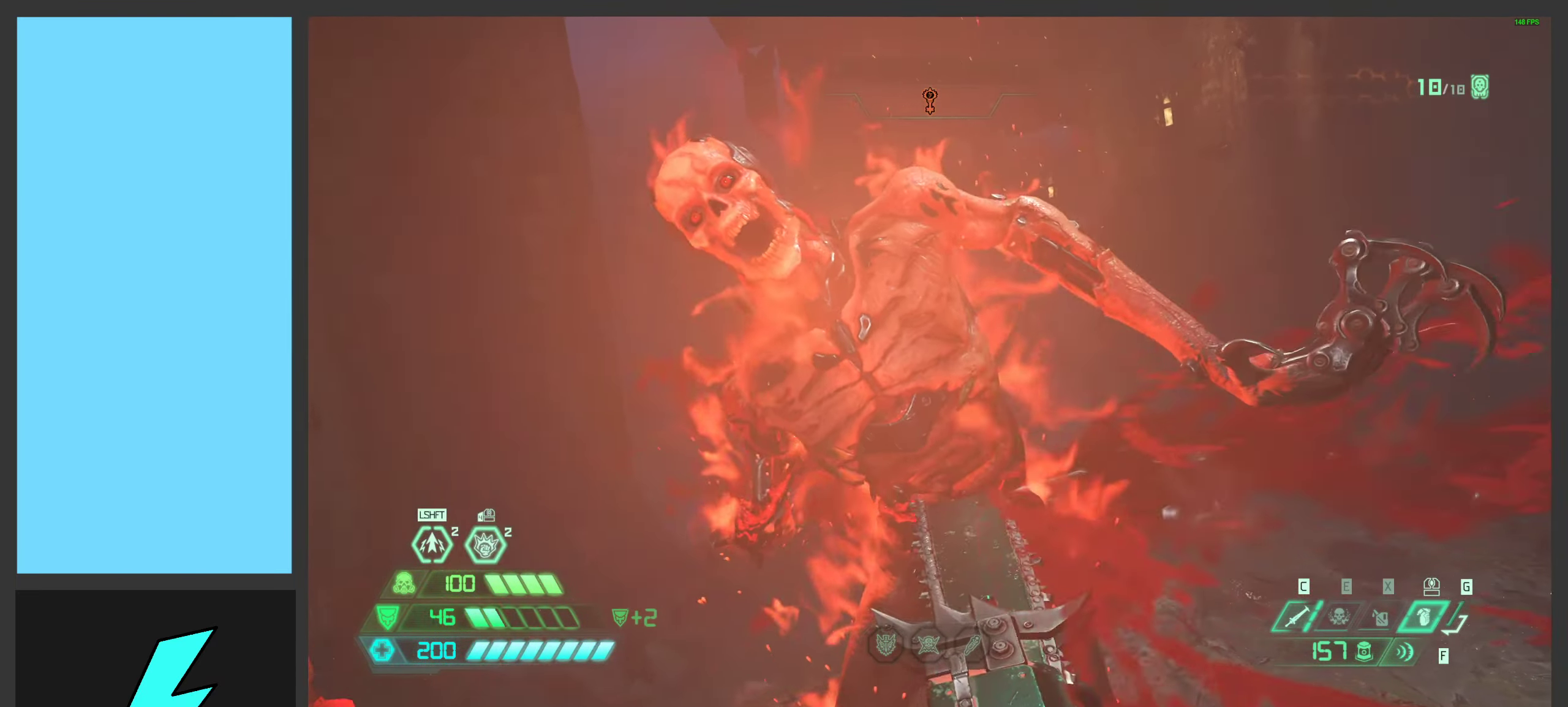
{"keys": [], "mouse": [], "events": []}
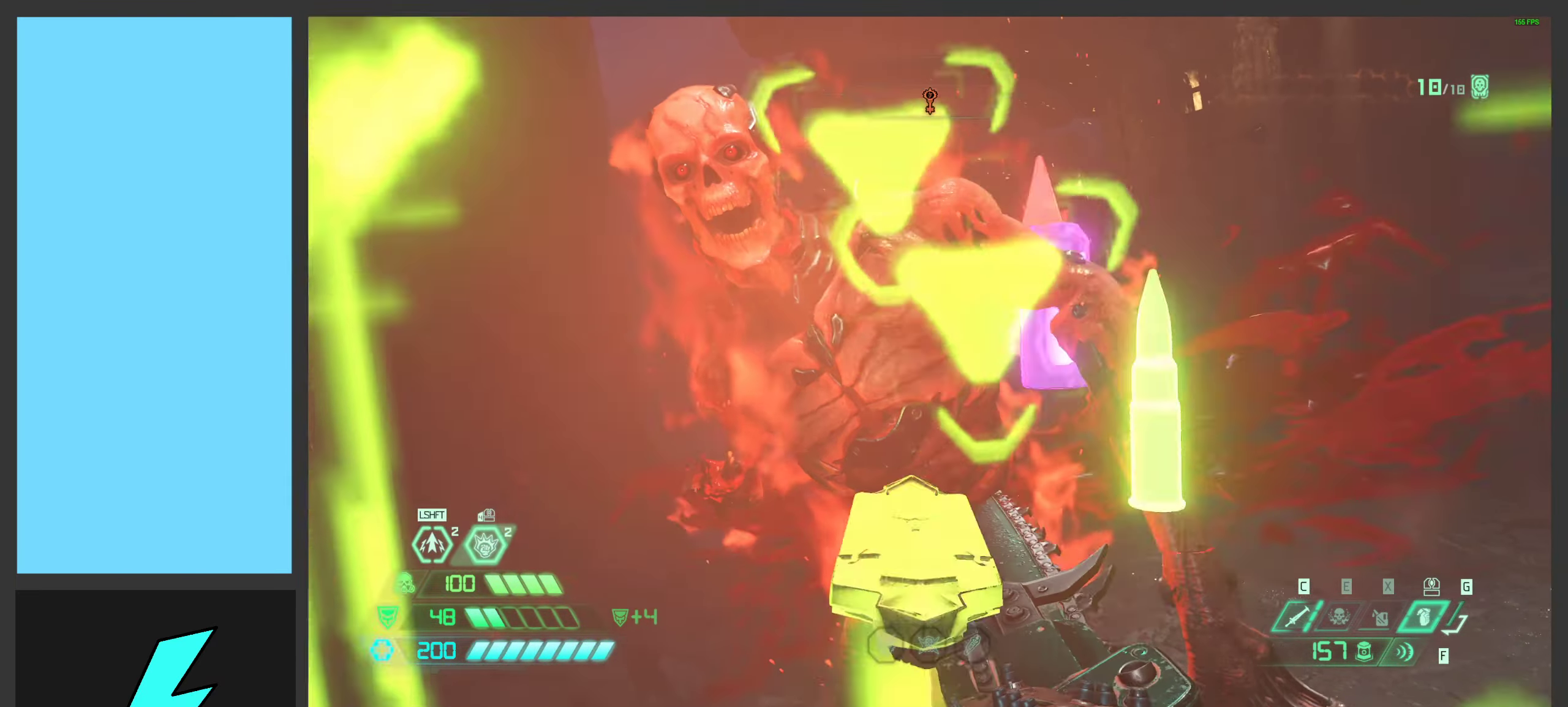
{"keys": ["s"], "mouse": [], "events": [[434, "s", "down"]]}
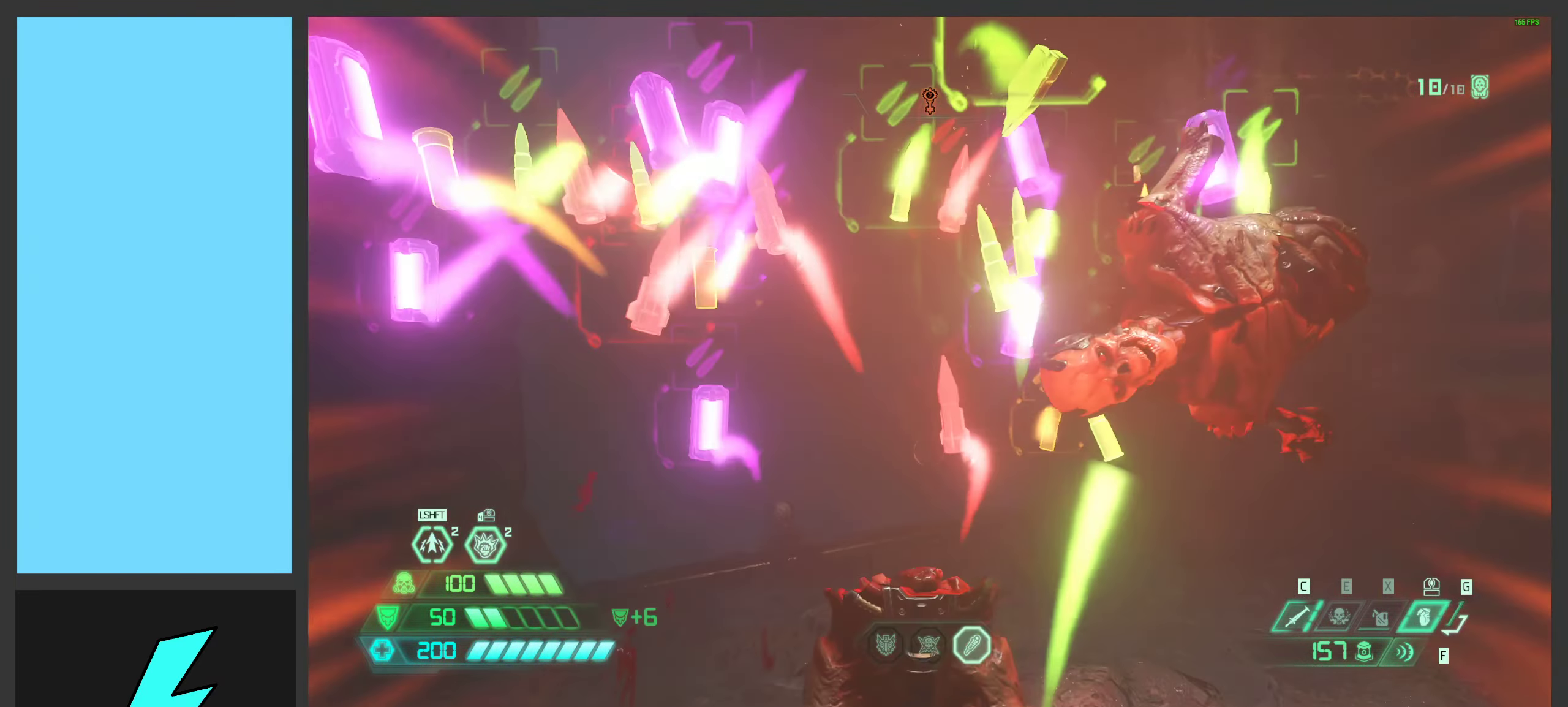
{"keys": ["s", "space"], "mouse": ["mb5"], "events": [[400, "mouse_mb5", "down"], [434, "space", "down"]]}
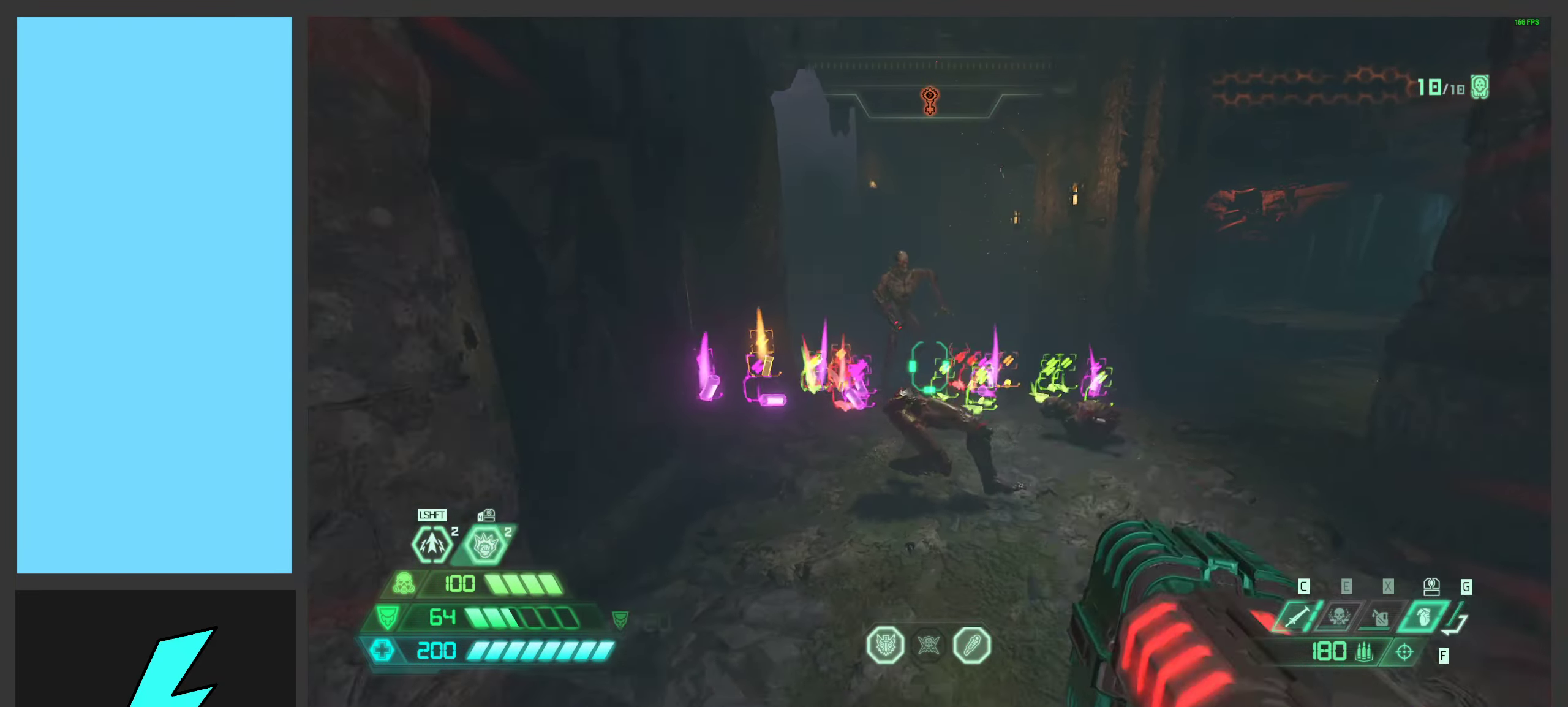
{"keys": ["d"], "mouse": [], "events": [[34, "d", "down"], [34, "mouse_mb5", "up"], [34, "s", "up"], [67, "space", "up"], [100, "d", "up"], [167, "mouse_right", "down"], [200, "mouse_left", "down"], [234, "2", "down"], [317, "2", "up"], [350, "mouse_right", "up"], [367, "mouse_left", "up"], [450, "d", "down"]]}
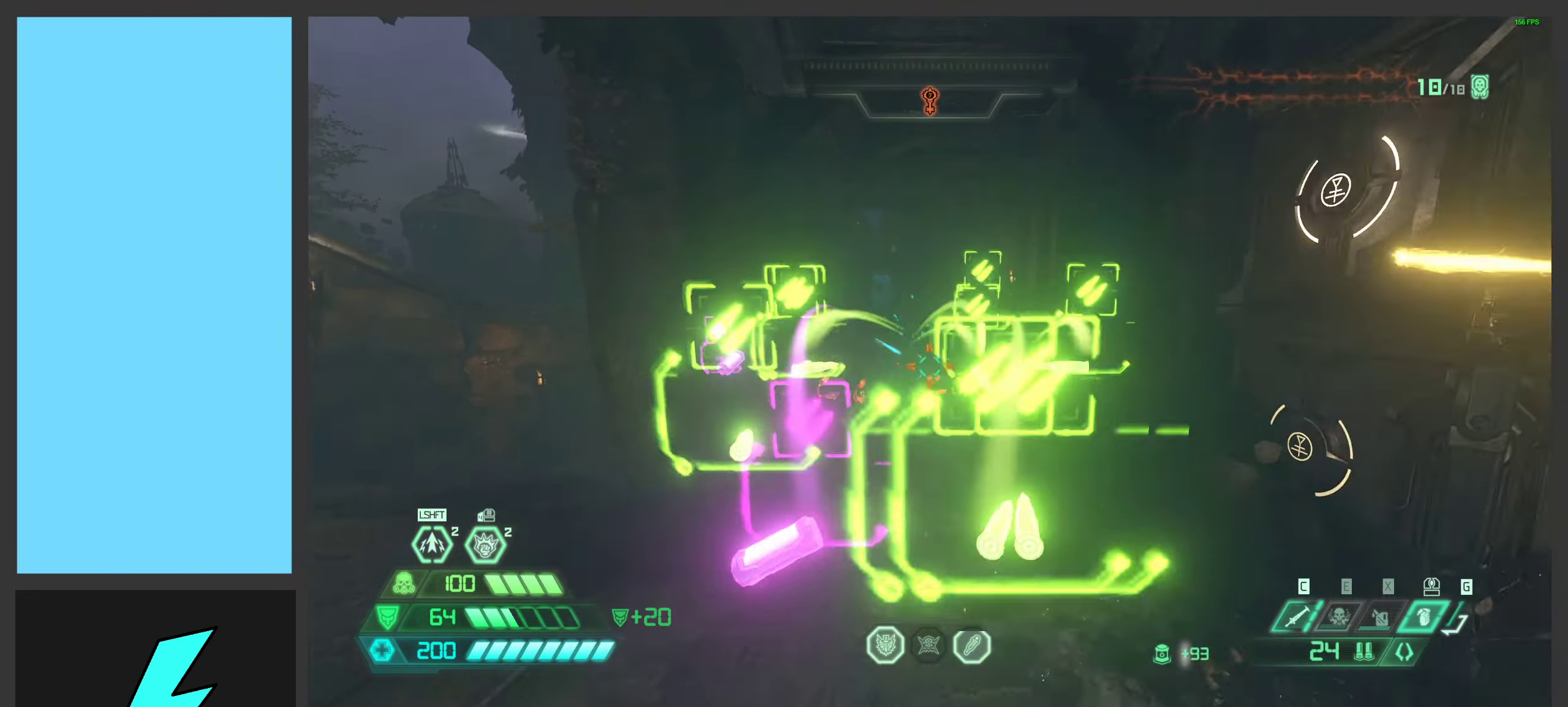
{"keys": ["w"], "mouse": [], "events": [[100, "w", "down"], [200, "d", "up"]]}
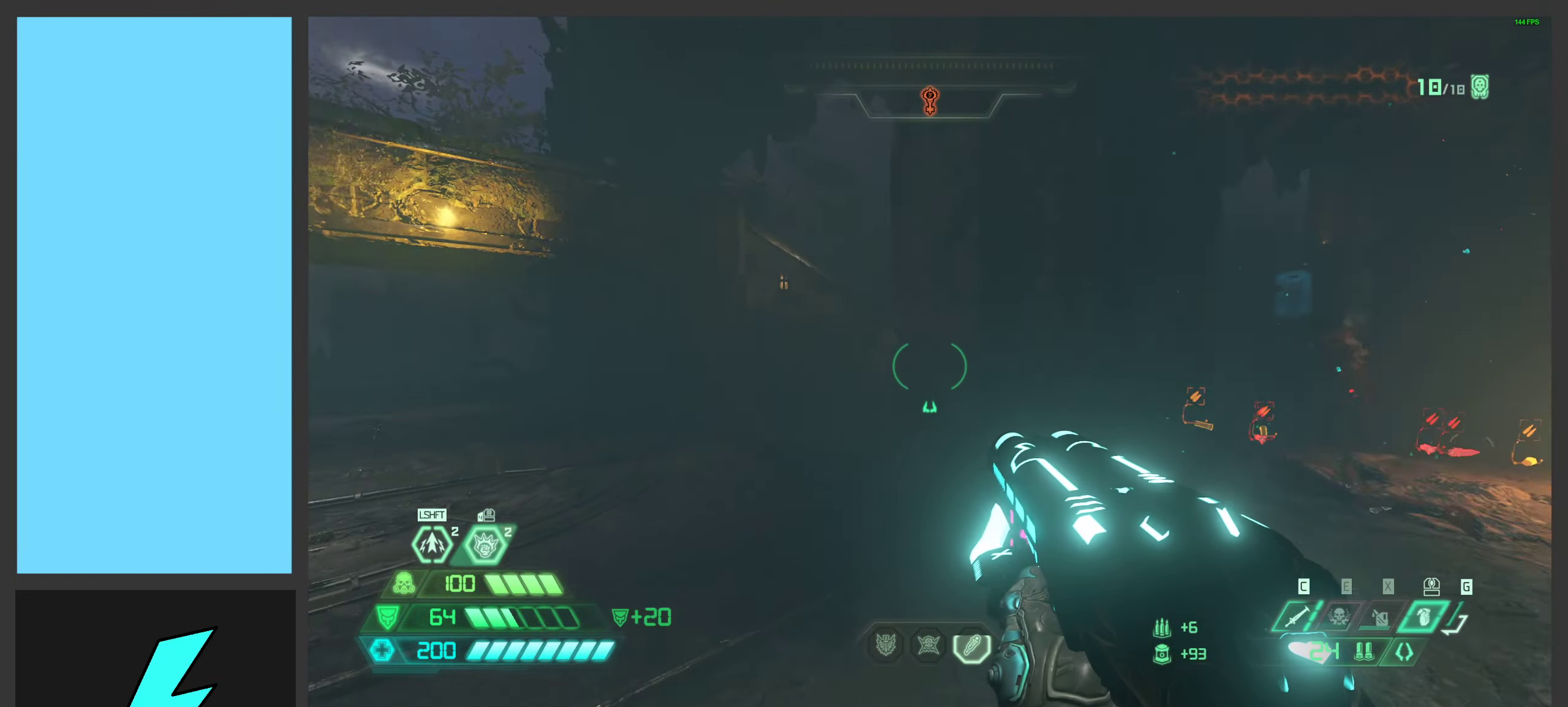
{"keys": ["space", "w"], "mouse": [], "events": [[117, "space", "down"], [267, "space", "up"], [351, "space", "down"]]}
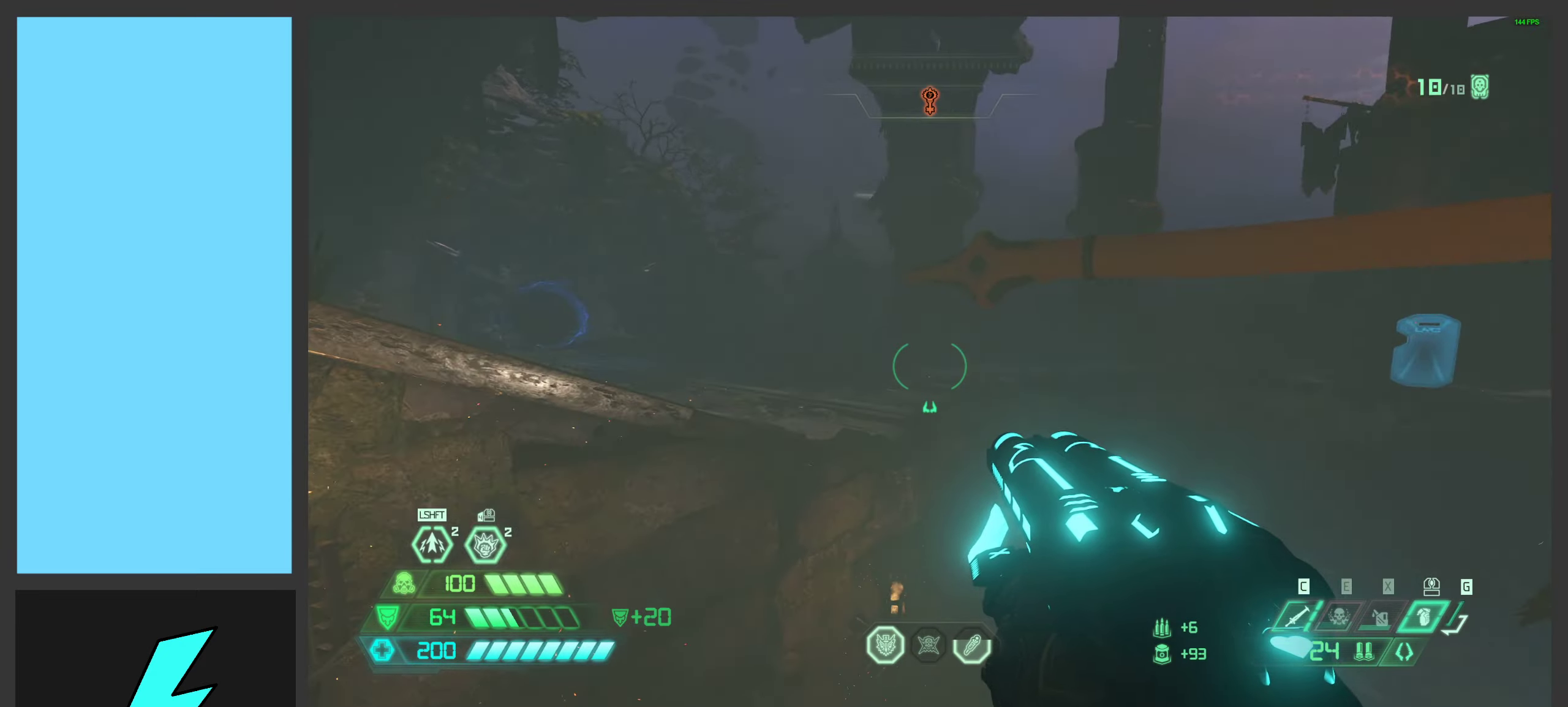
{"keys": ["a", "w"], "mouse": [], "events": [[50, "space", "up"], [500, "a", "down"]]}
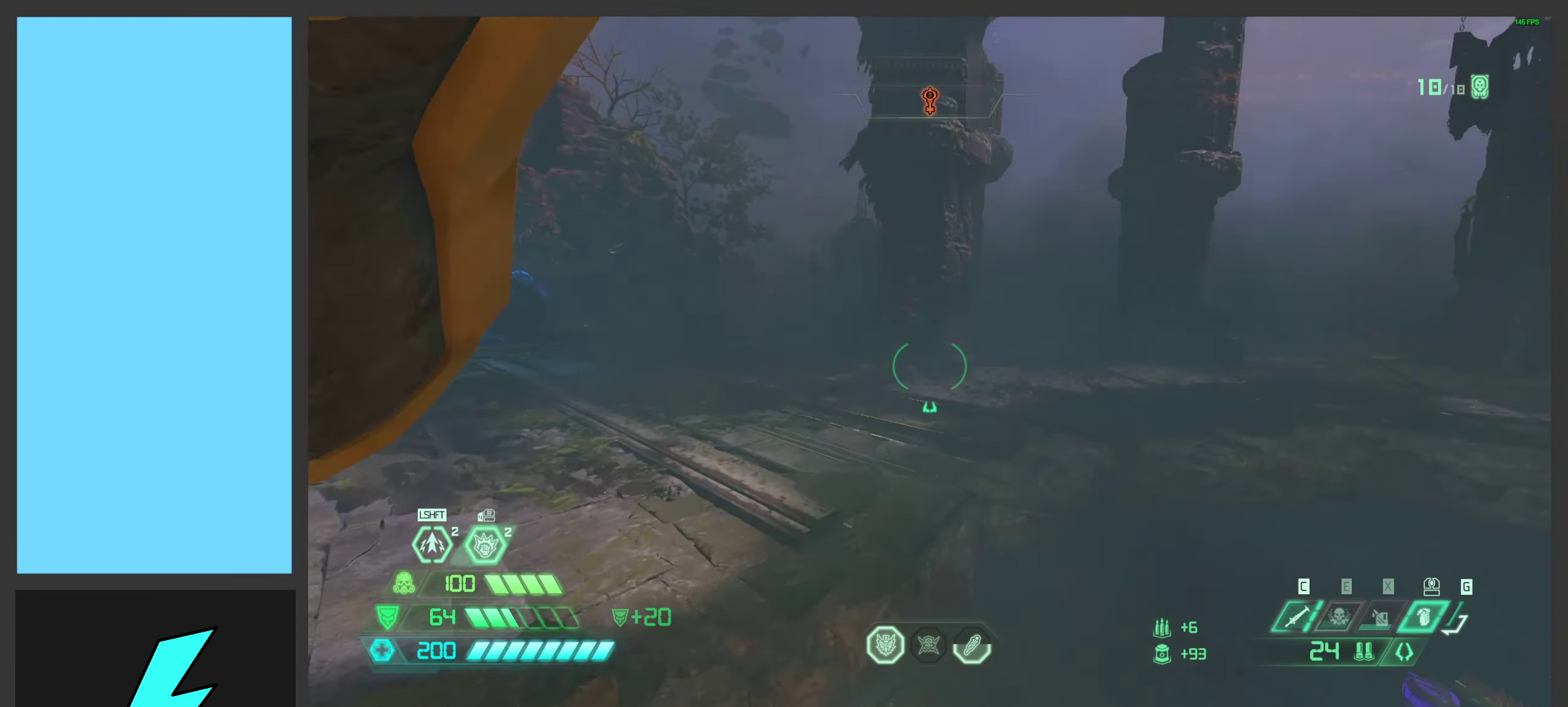
{"keys": ["4", "a", "w"], "mouse": [], "events": [[183, "w", "up"], [466, "4", "down"], [466, "w", "down"]]}
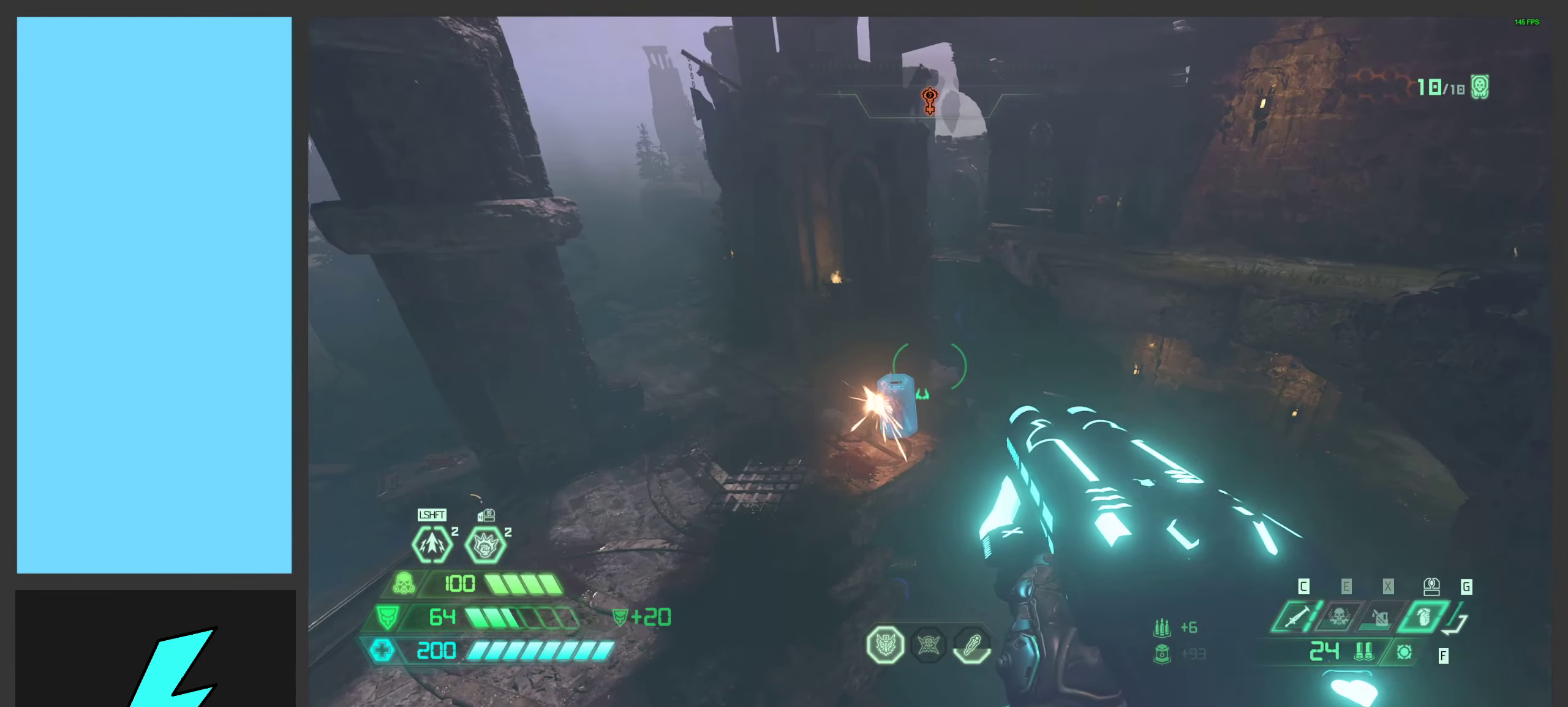
{"keys": ["s", "space"], "mouse": ["left", "right"], "events": [[66, "w", "up"], [83, "4", "up"], [216, "a", "up"], [250, "s", "down"], [283, "mouse_right", "down"], [416, "mouse_left", "down"], [450, "space", "down"]]}
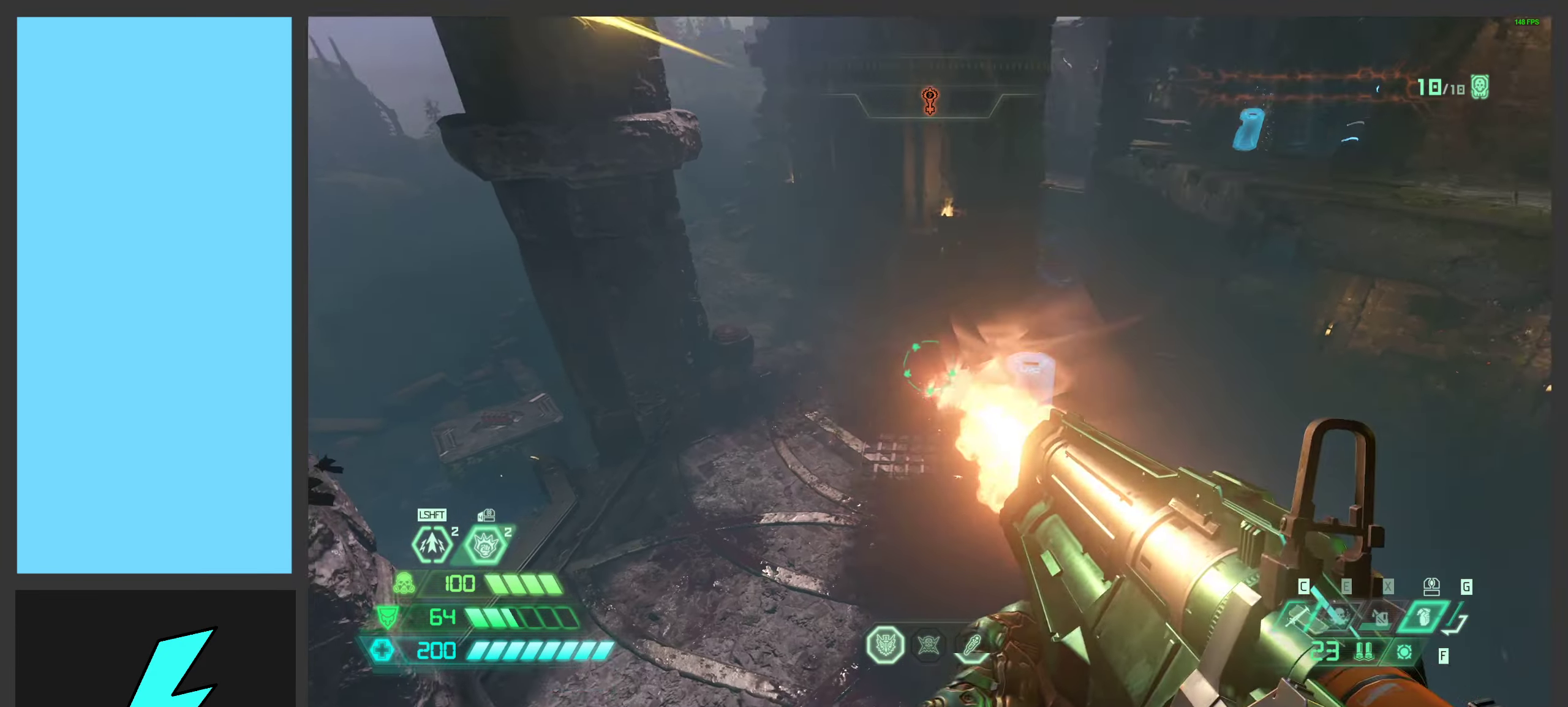
{"keys": ["shift", "w"], "mouse": [], "events": [[33, "mouse_left", "up"], [100, "space", "up"], [150, "mouse_right", "up"], [183, "d", "down"], [183, "s", "up"], [283, "d", "up"], [400, "w", "down"], [483, "shift", "down"]]}
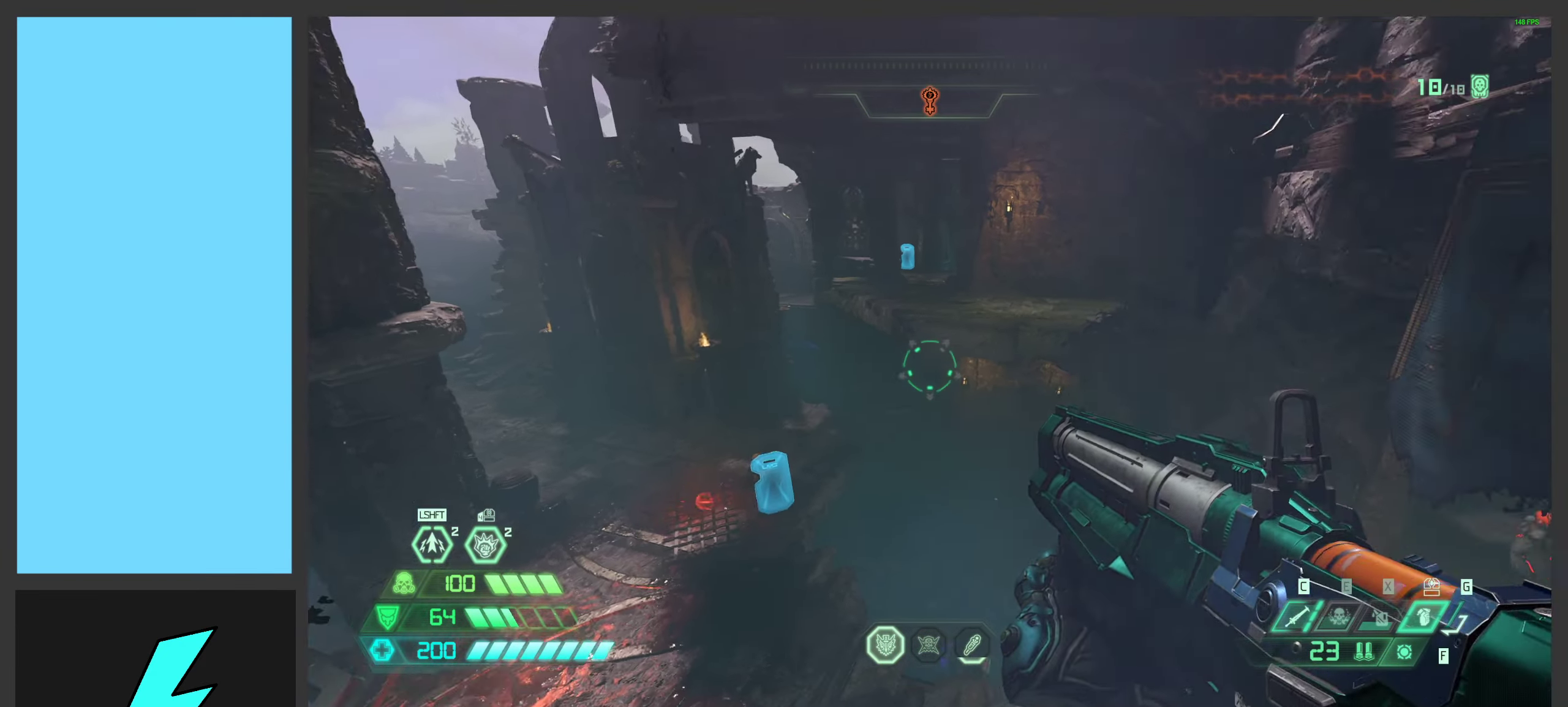
{"keys": ["w"], "mouse": [], "events": [[116, "shift", "up"], [233, "shift", "down"], [366, "shift", "up"]]}
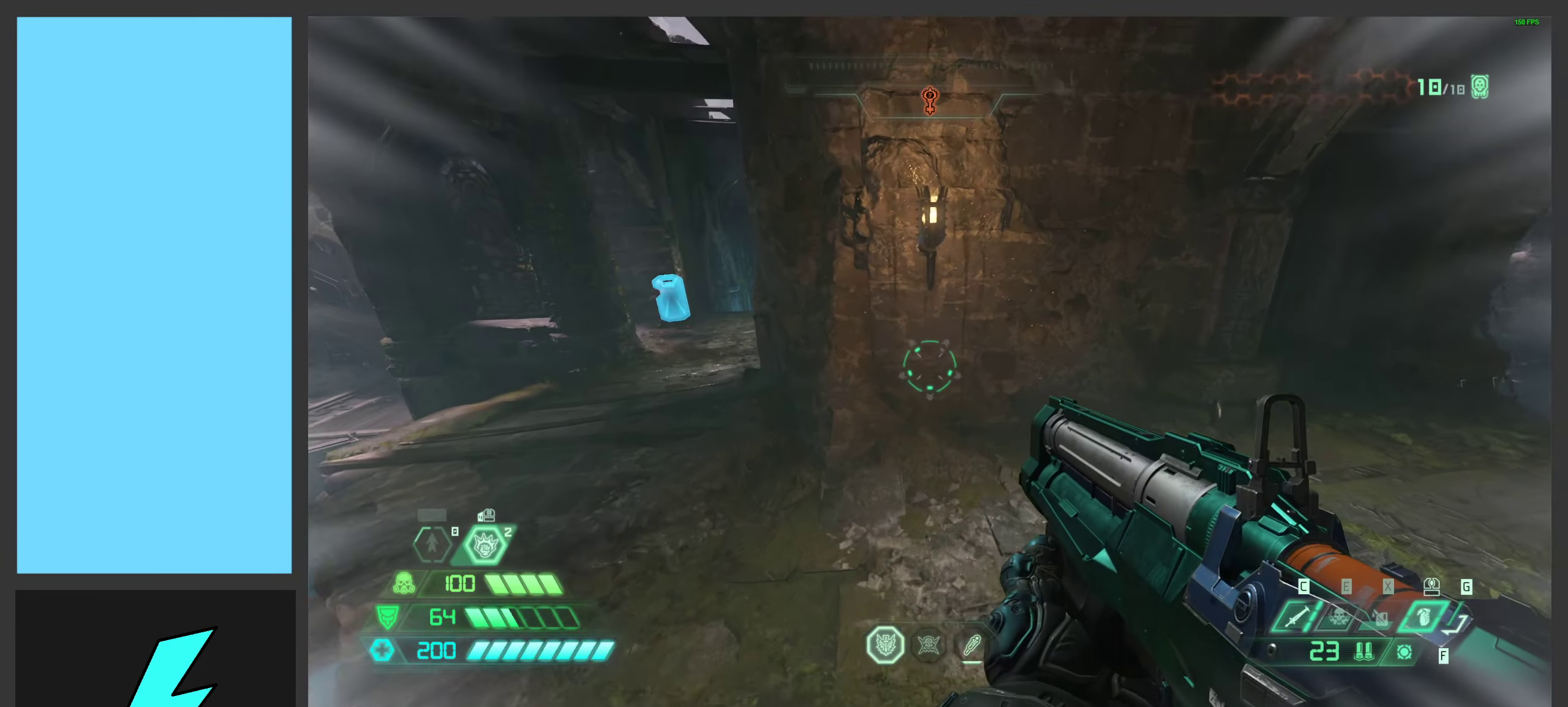
{"keys": ["w"], "mouse": [], "events": []}
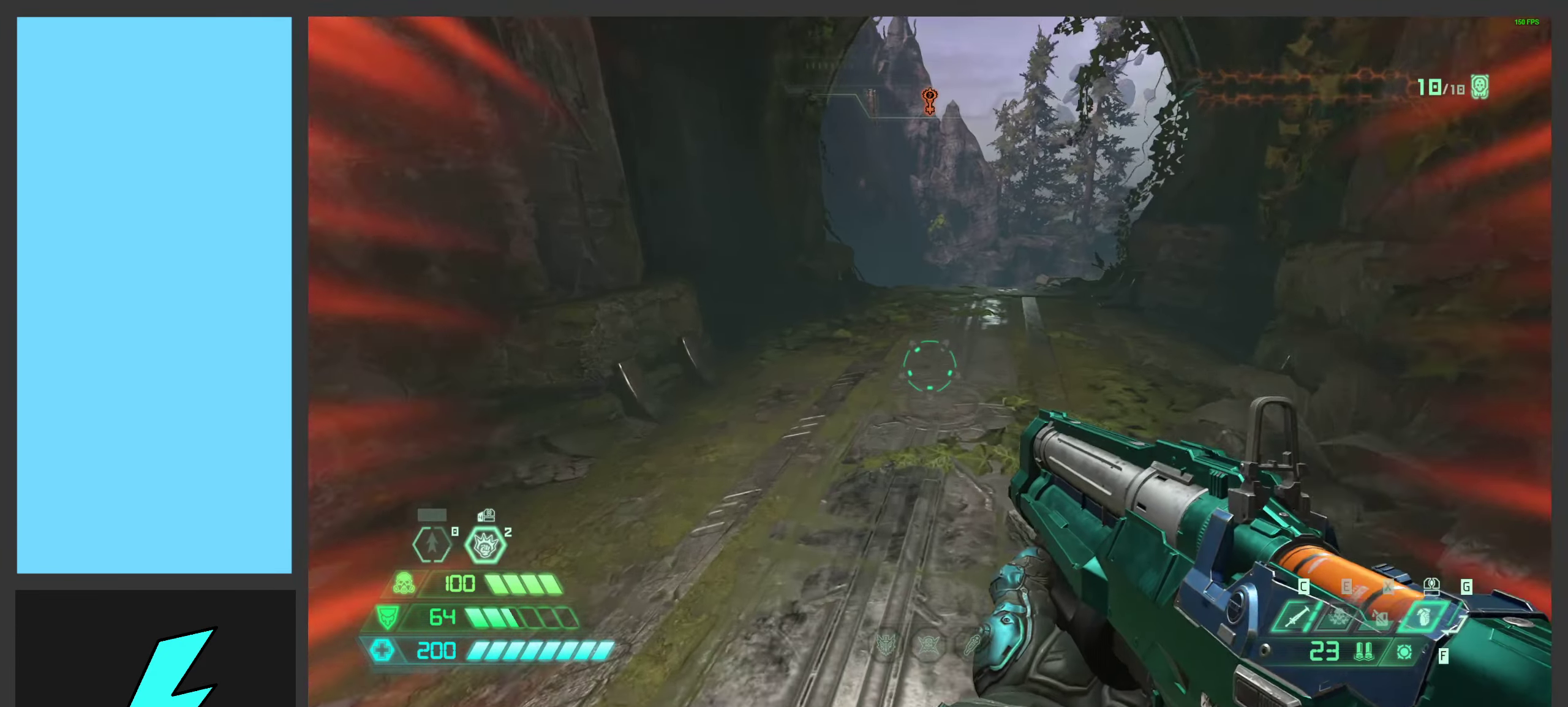
{"keys": ["w"], "mouse": [], "events": [[183, "shift", "down"], [333, "shift", "up"]]}
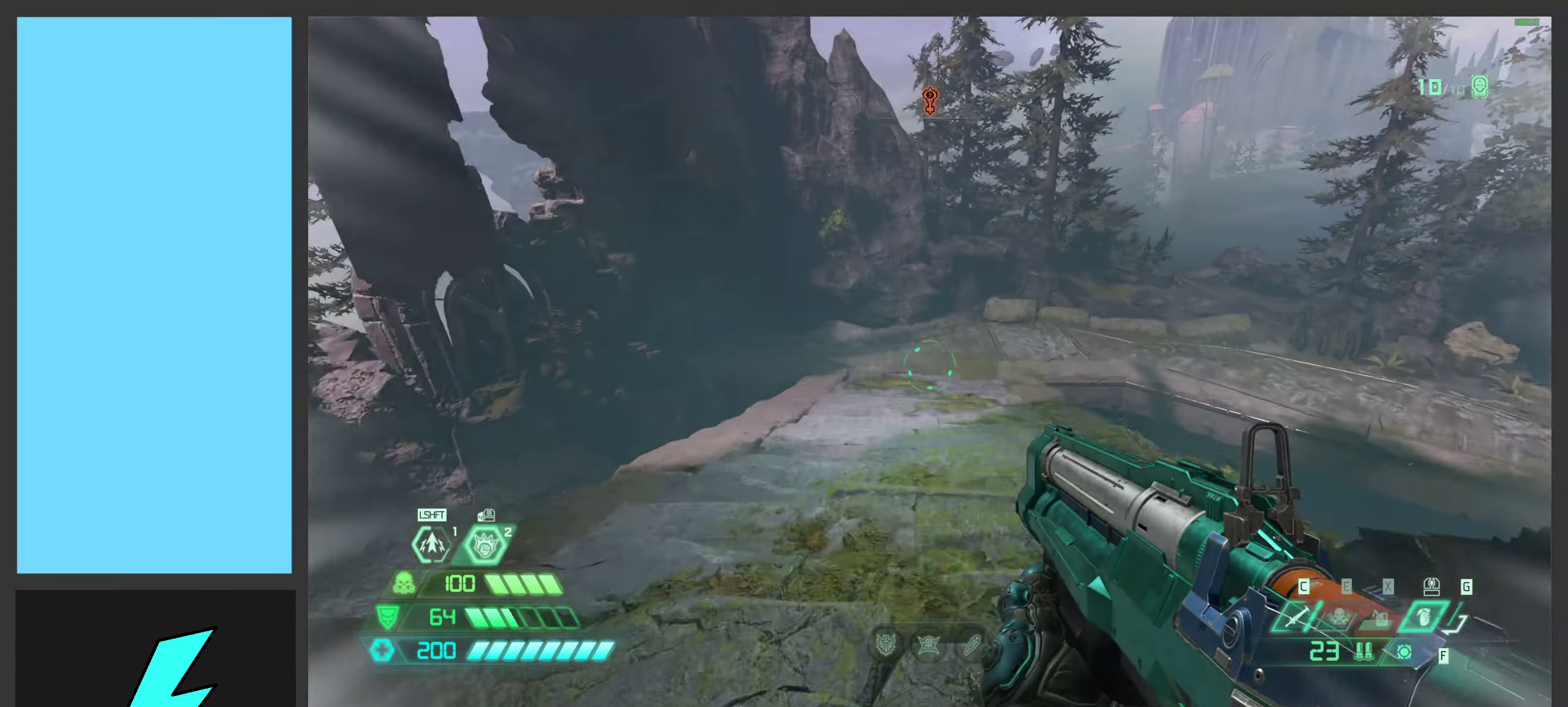
{"keys": ["a", "w"], "mouse": [], "events": [[166, "a", "down"]]}
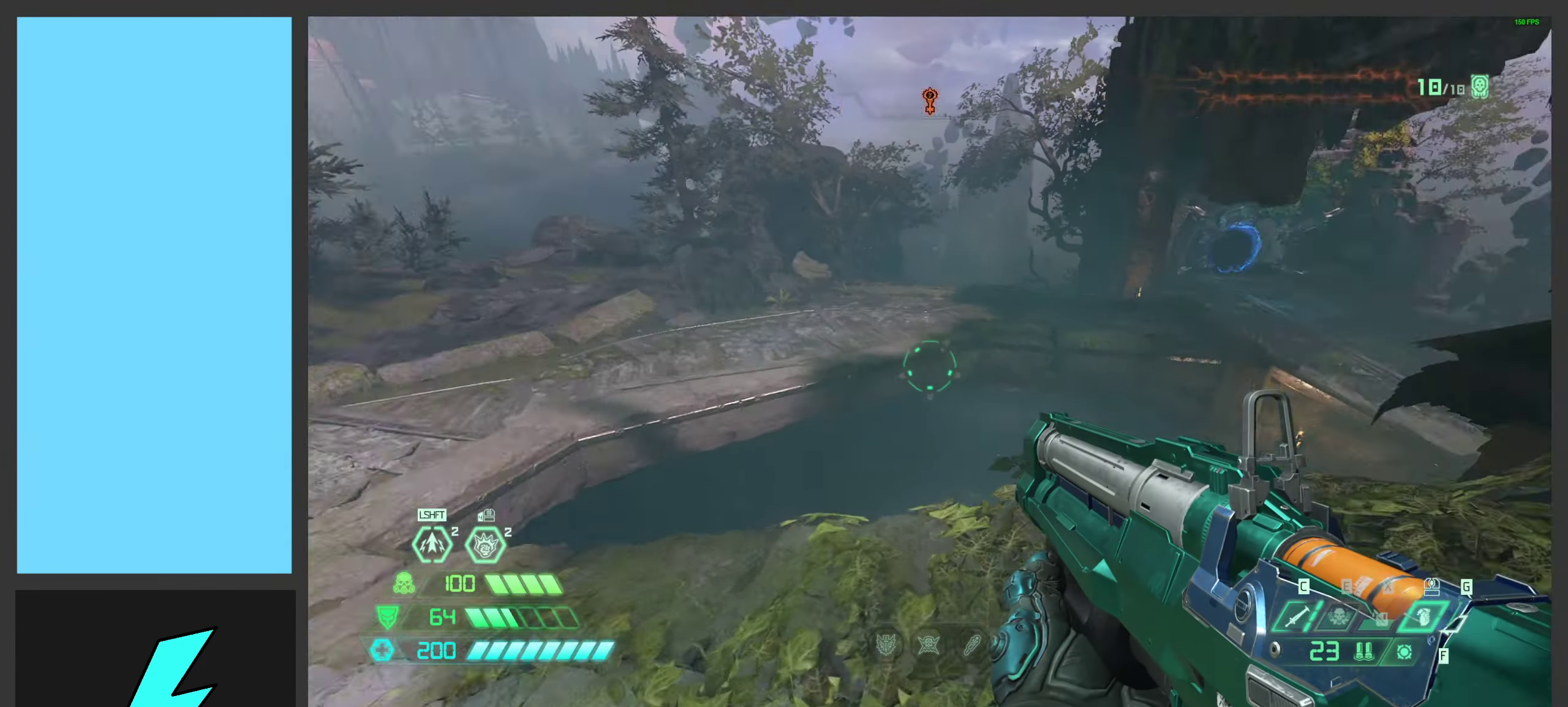
{"keys": ["a", "space"], "mouse": [], "events": [[66, "space", "down"], [233, "space", "up"], [366, "space", "down"], [416, "w", "up"]]}
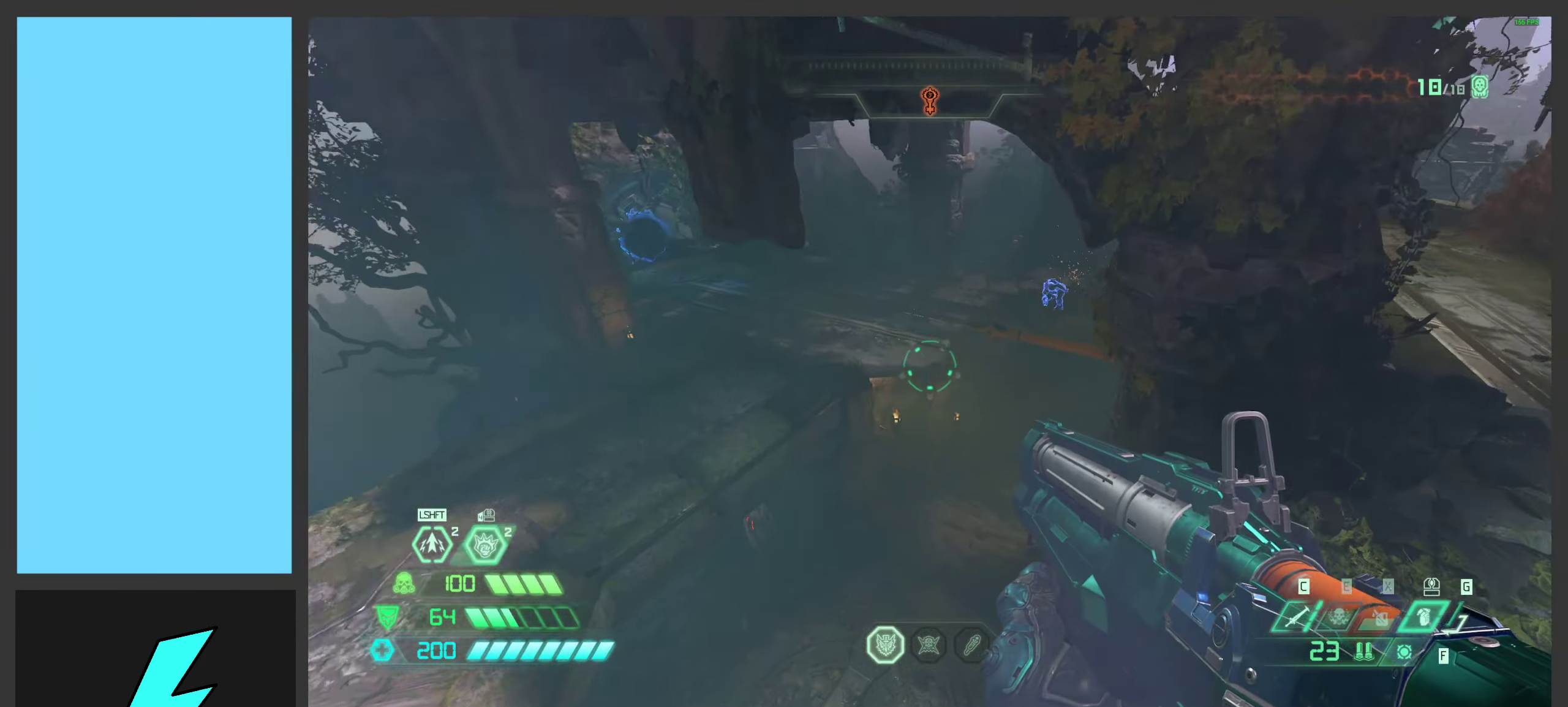
{"keys": ["a"], "mouse": [], "events": [[33, "space", "up"]]}
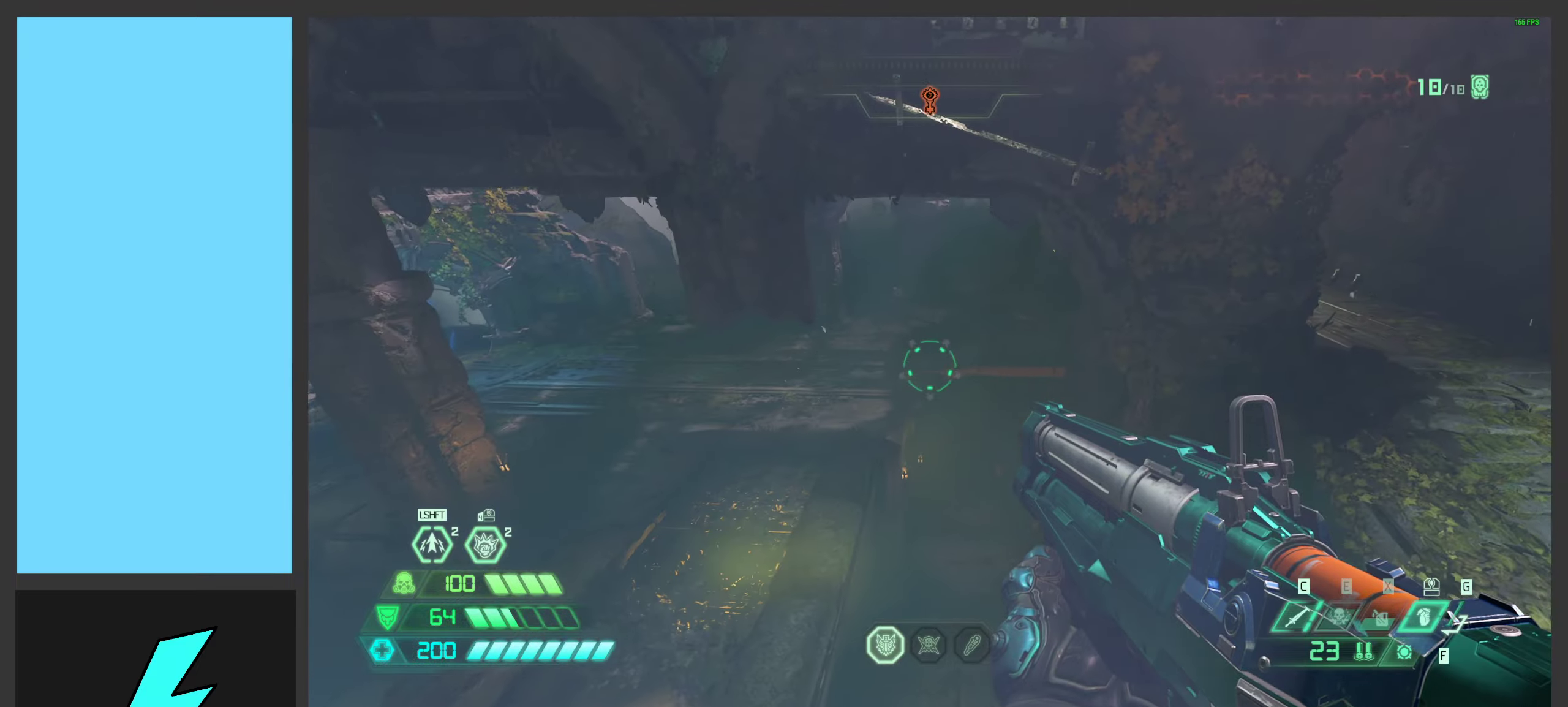
{"keys": ["a", "w"], "mouse": [], "events": [[50, "w", "down"], [150, "mouse_right", "down"], [217, "mouse_left", "down"], [367, "mouse_left", "up"], [400, "mouse_right", "up"]]}
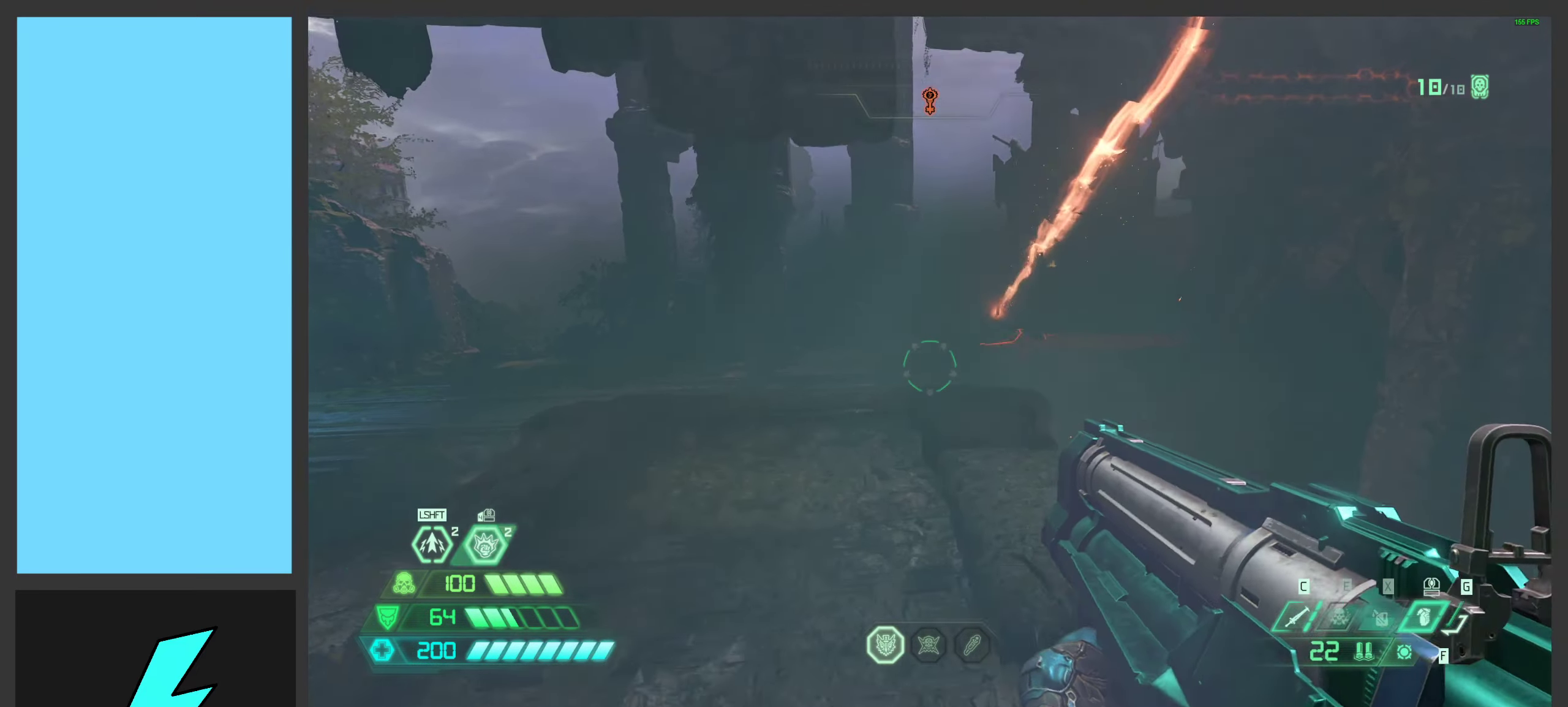
{"keys": ["a", "space", "w"], "mouse": ["left", "right"], "events": [[350, "space", "down"], [417, "mouse_right", "down"], [500, "mouse_left", "down"]]}
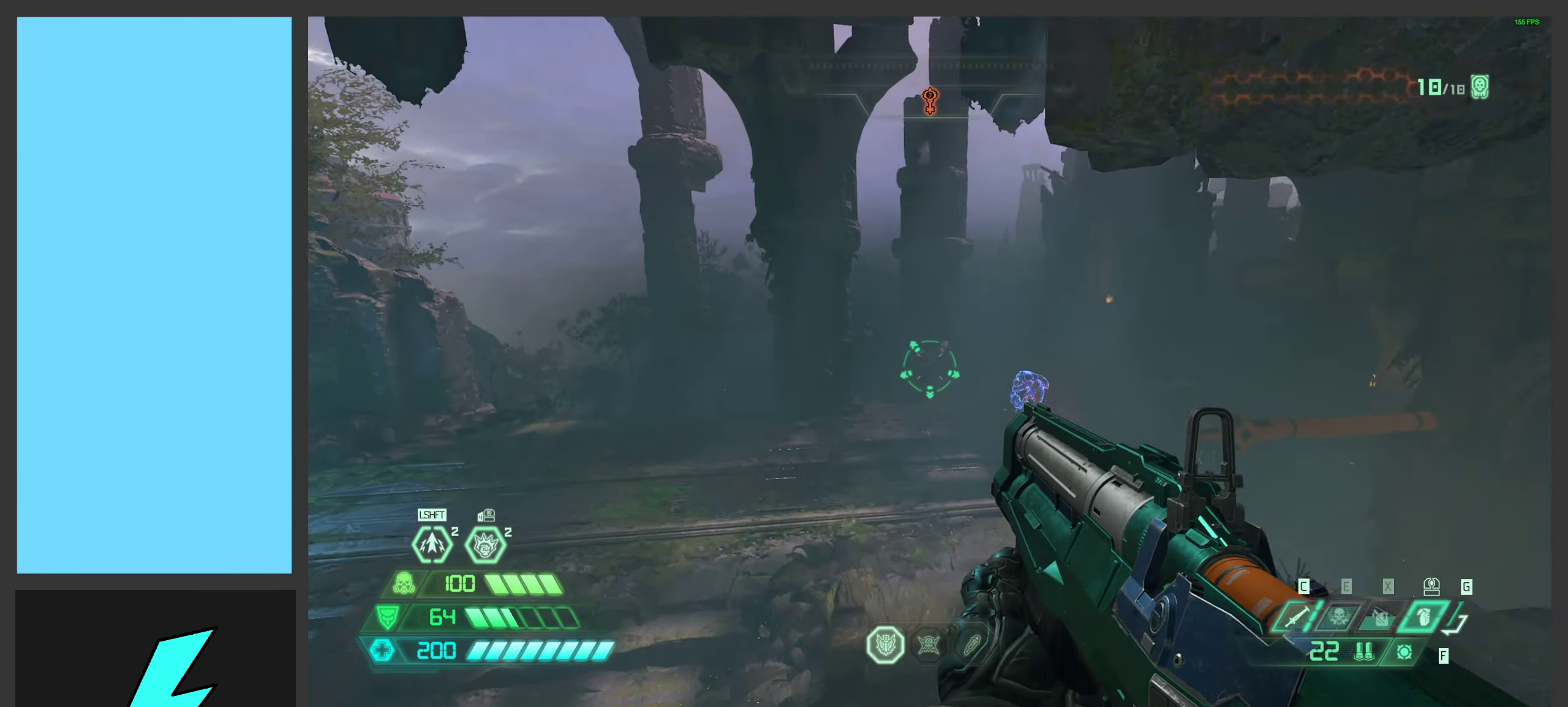
{"keys": ["a", "w"], "mouse": ["right"], "events": [[67, "space", "up"], [150, "mouse_left", "up"], [267, "mouse_left", "down"], [300, "space", "down"], [367, "mouse_left", "up"], [500, "space", "up"]]}
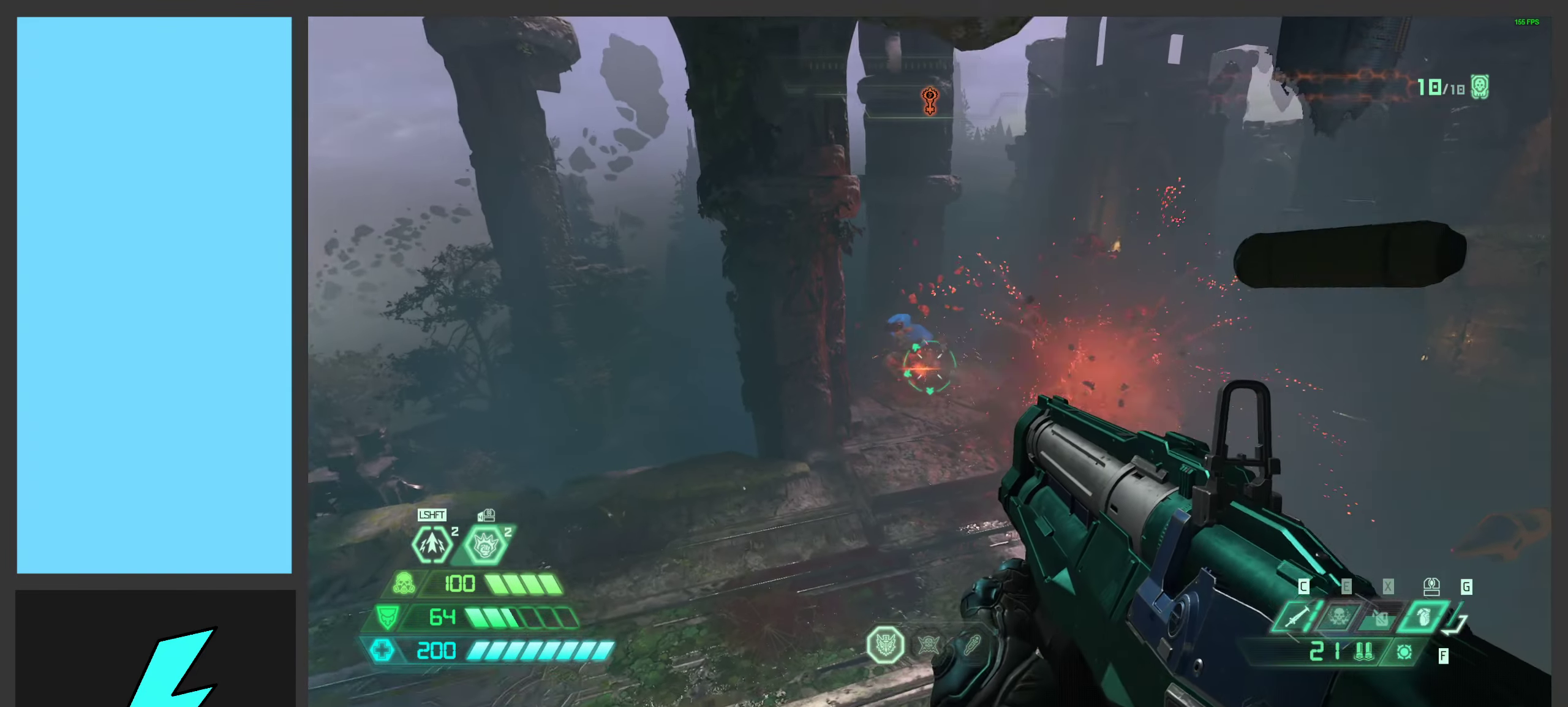
{"keys": ["a", "w"], "mouse": [], "events": [[83, "mouse_left", "down"], [183, "shift", "down"], [250, "mouse_left", "up"], [317, "mouse_right", "up"], [350, "shift", "up"]]}
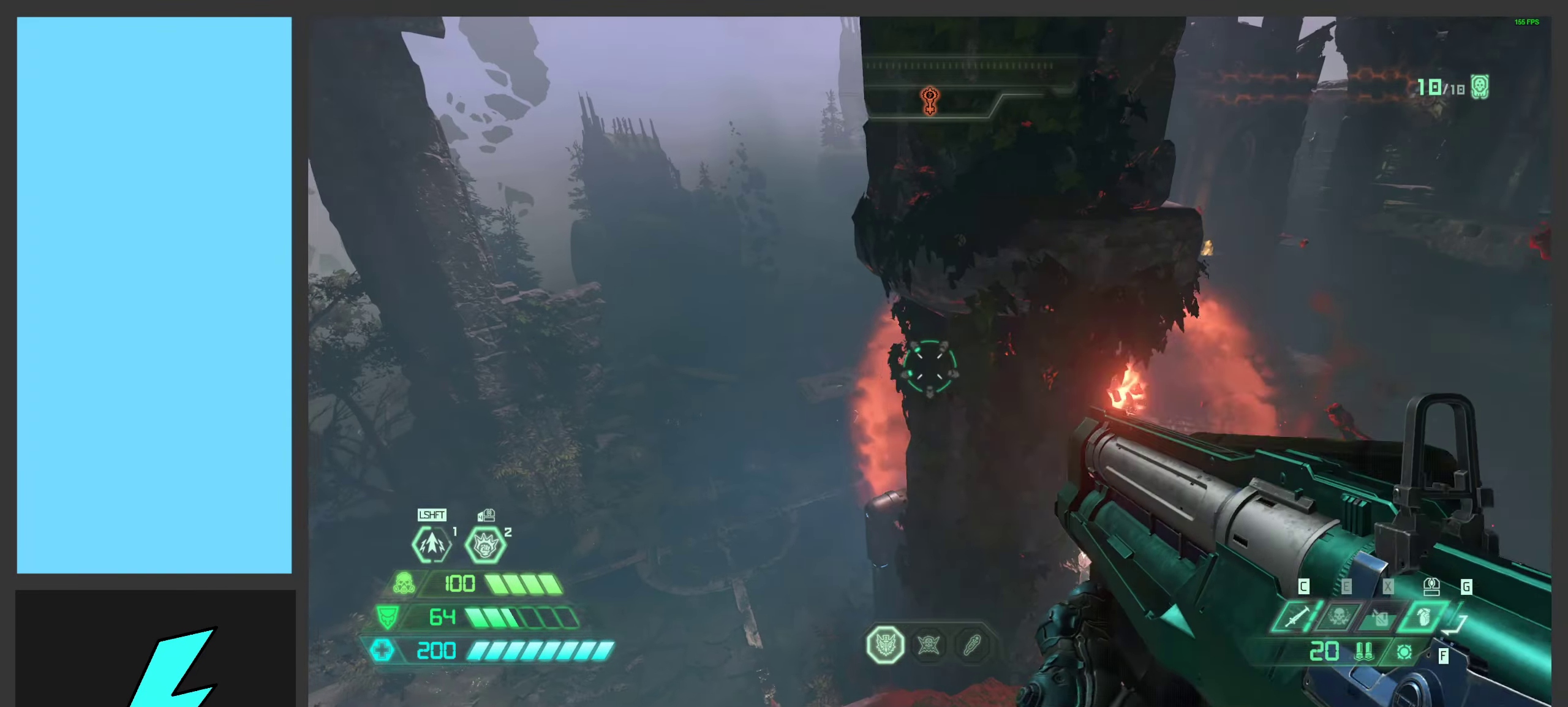
{"keys": ["w"], "mouse": [], "events": [[67, "shift", "down"], [267, "shift", "up"], [283, "a", "up"]]}
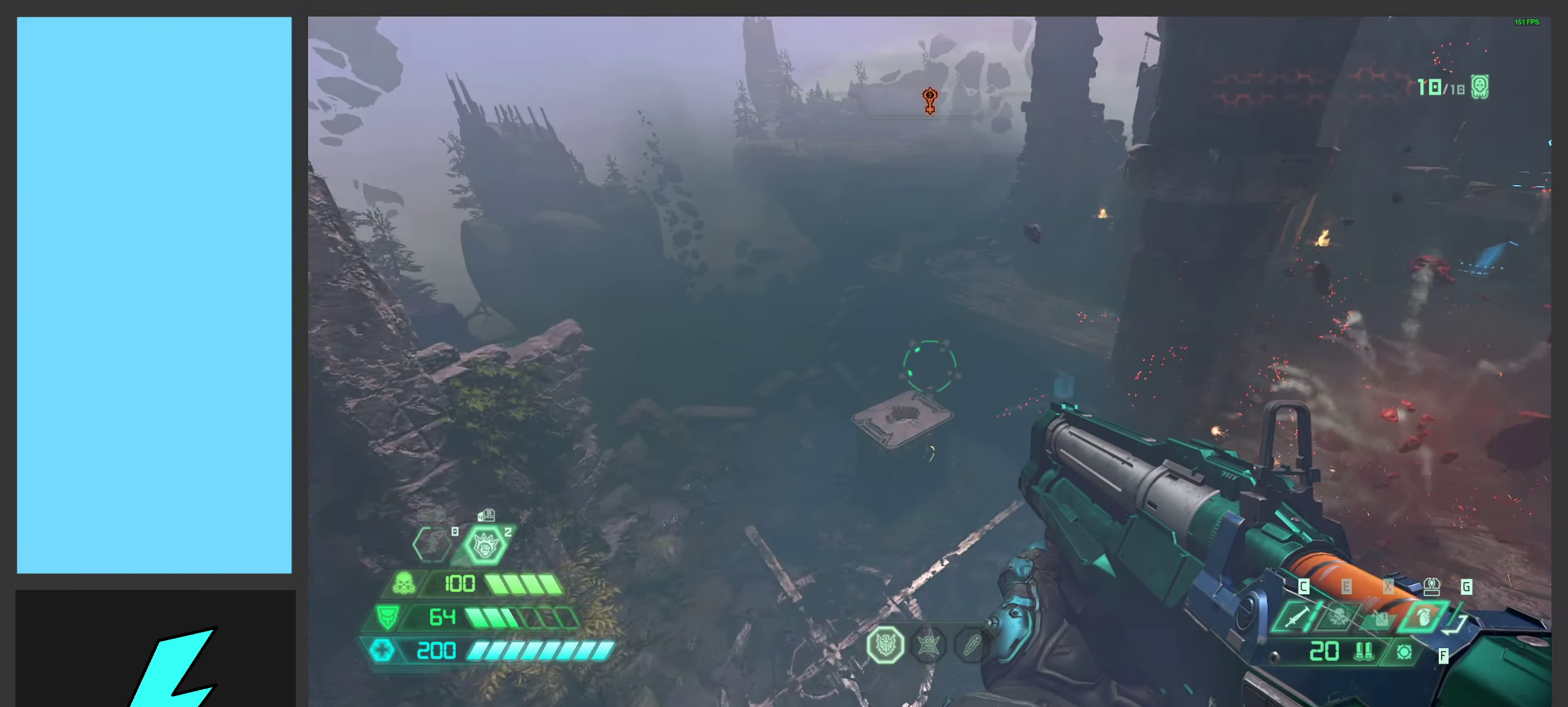
{"keys": ["w"], "mouse": [], "events": [[133, "1", "down"], [283, "1", "up"]]}
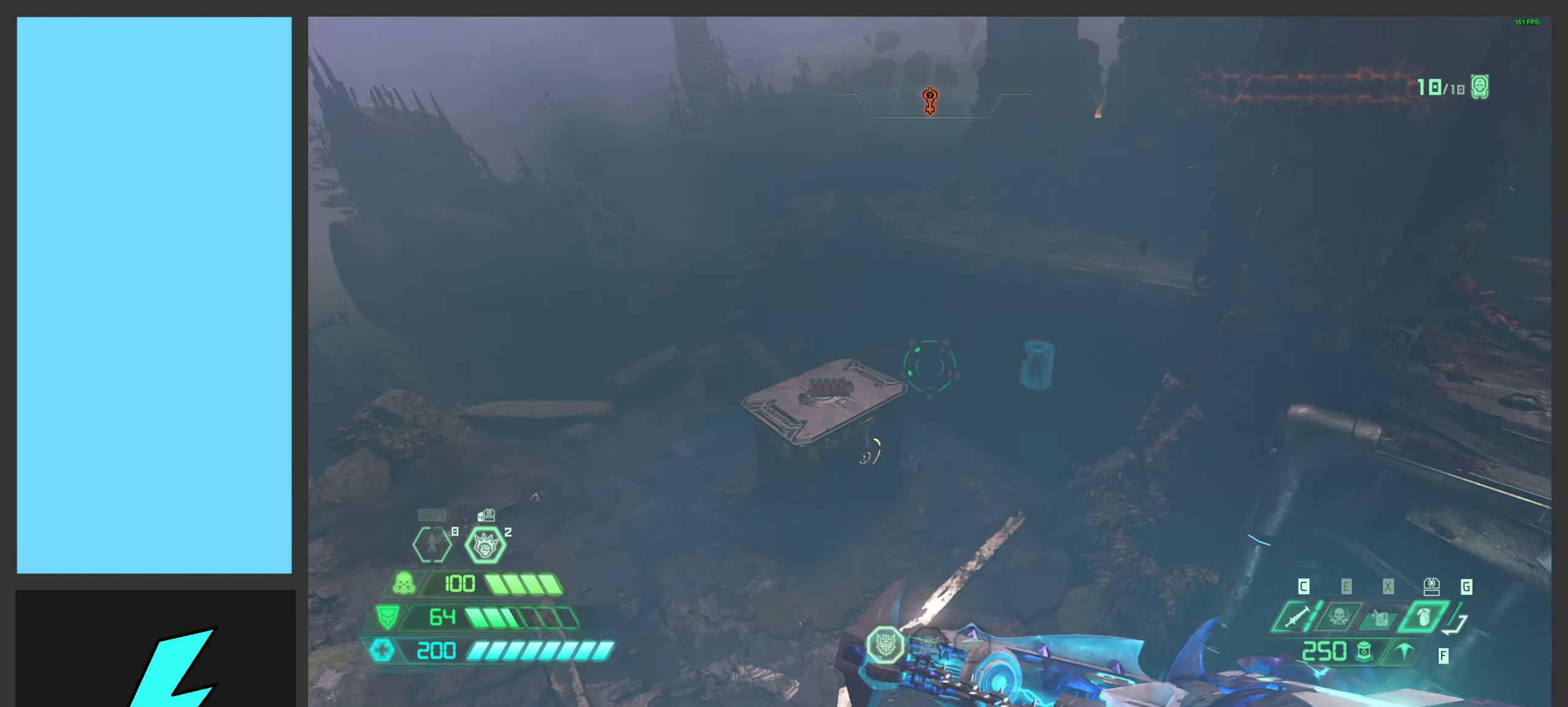
{"keys": ["a", "w"], "mouse": ["wheel"], "events": [[183, "mouse_wheel", "down"], [317, "a", "down"]]}
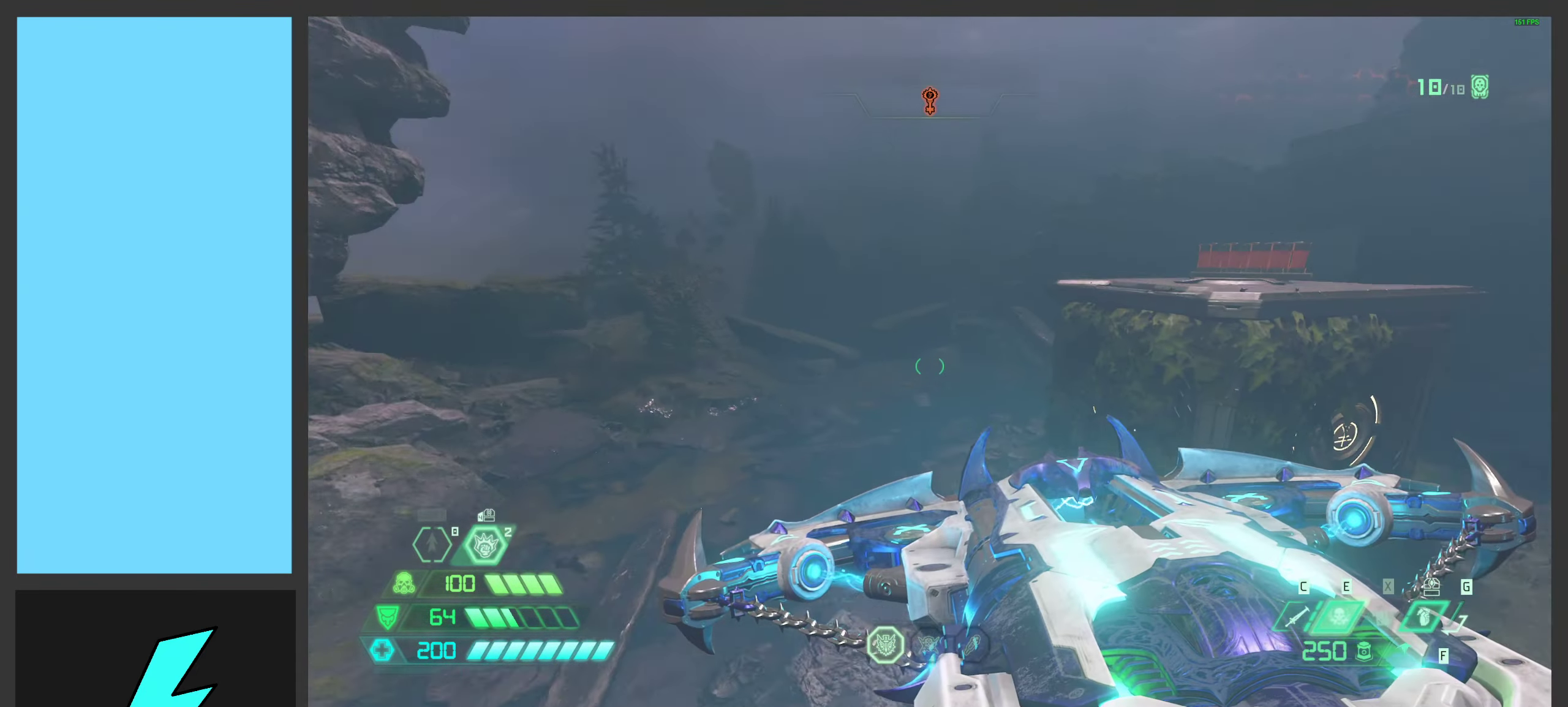
{"keys": ["a", "w"], "mouse": ["right"], "events": [[33, "mouse_right", "down"], [33, "mouse_wheel", "up"], [267, "mouse_wheel", "down"], [483, "mouse_wheel", "up"]]}
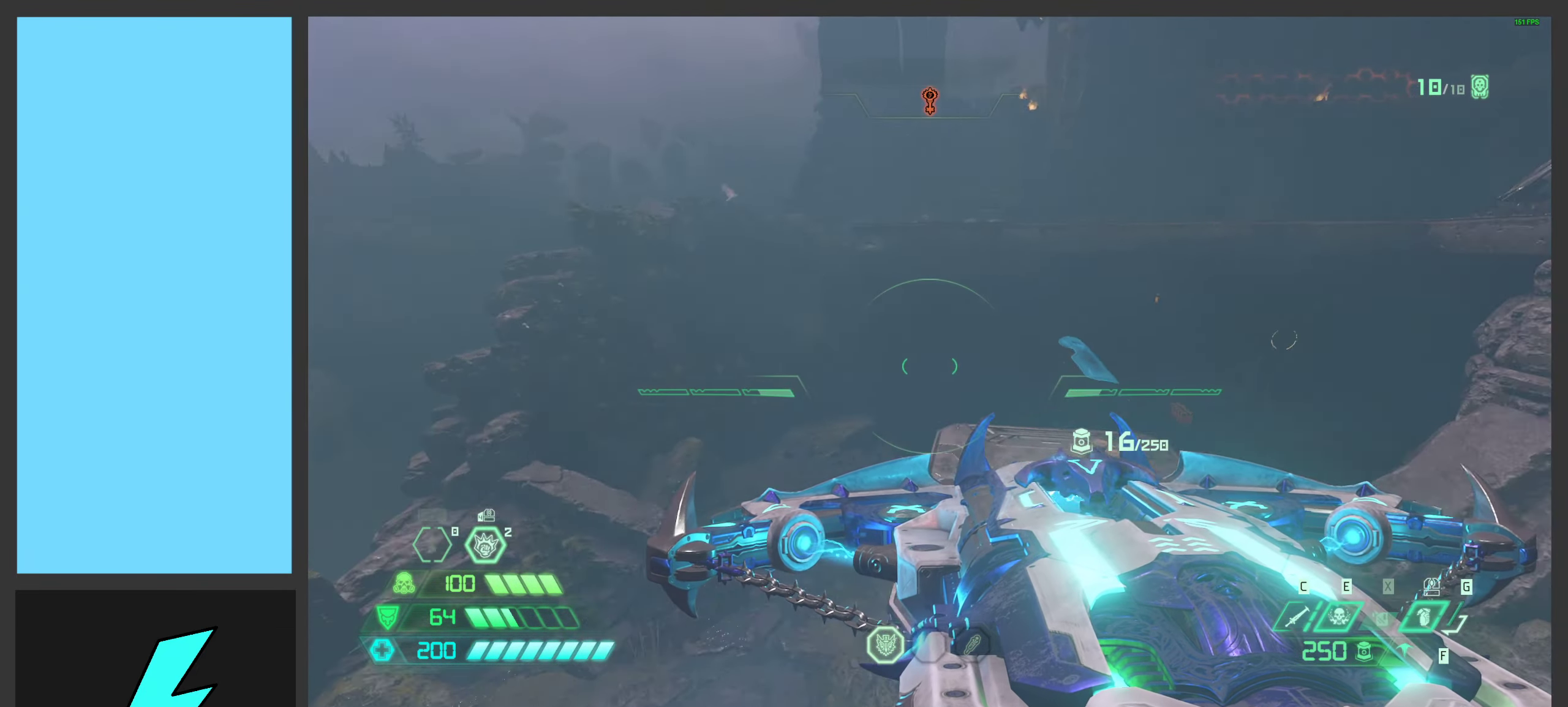
{"keys": ["s"], "mouse": ["right"], "events": [[17, "w", "up"], [233, "s", "down"], [500, "a", "up"]]}
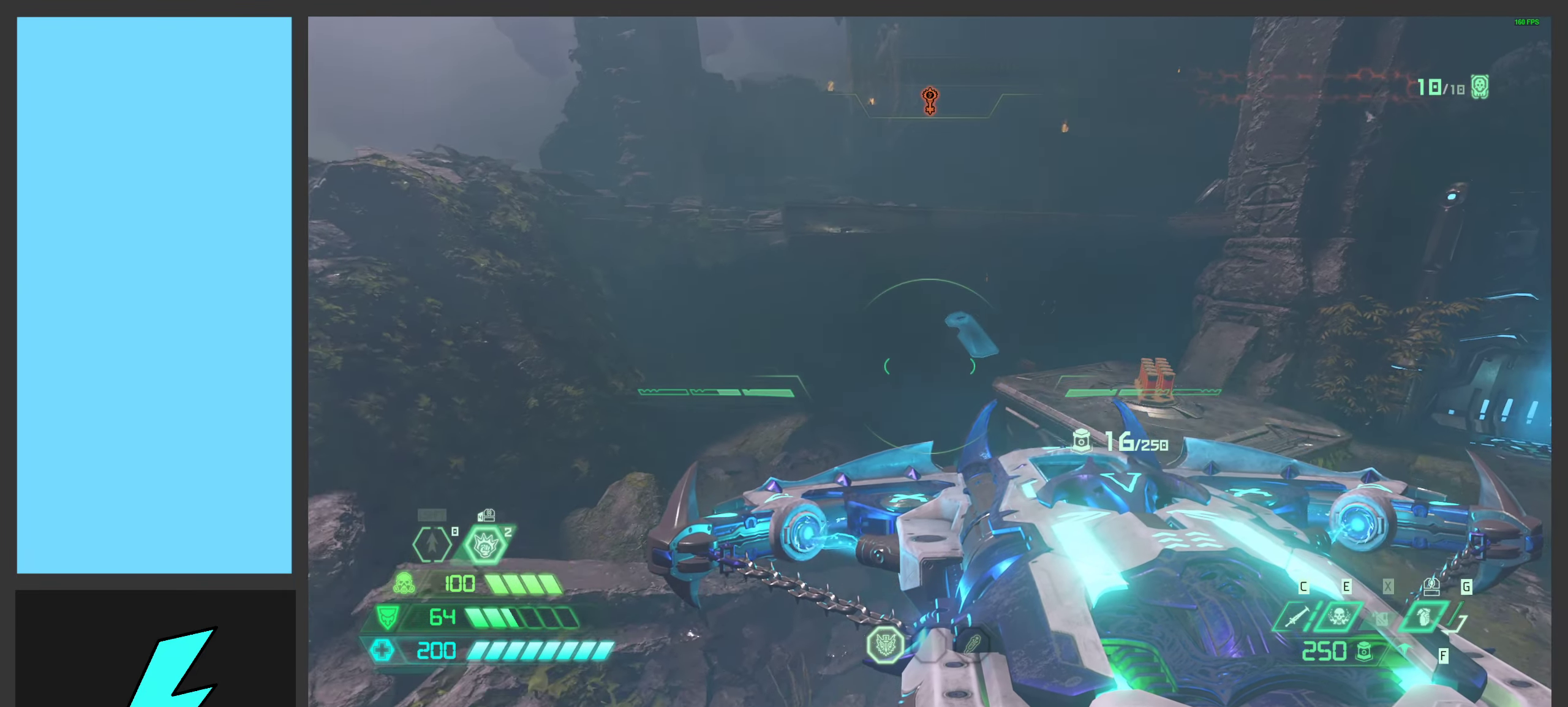
{"keys": ["a", "w"], "mouse": ["wheel", "right"], "events": [[117, "d", "down"], [133, "mouse_wheel", "down"], [133, "s", "up"], [333, "w", "down"], [400, "a", "down"], [400, "d", "up"]]}
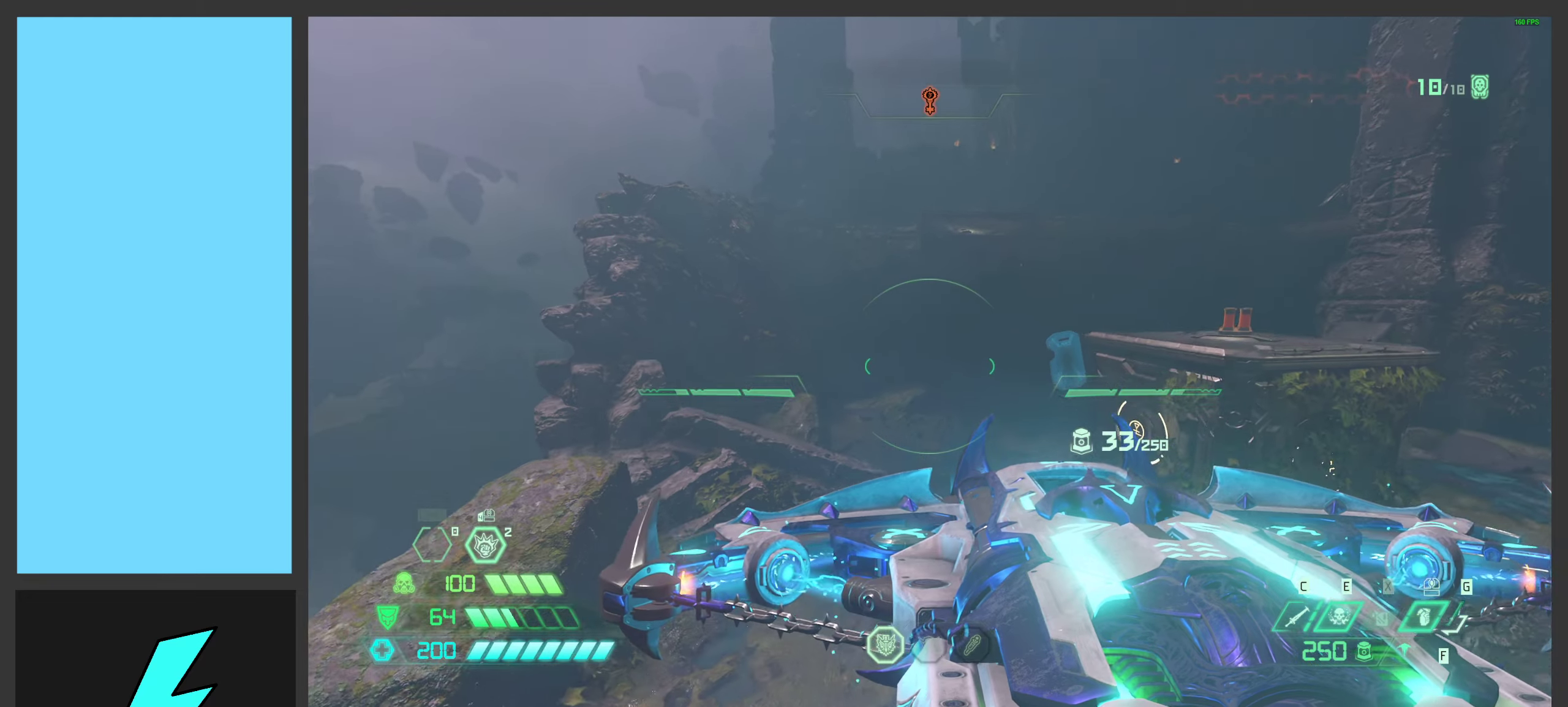
{"keys": [], "mouse": ["right"], "events": [[34, "mouse_wheel", "up"], [50, "a", "up"], [50, "w", "up"]]}
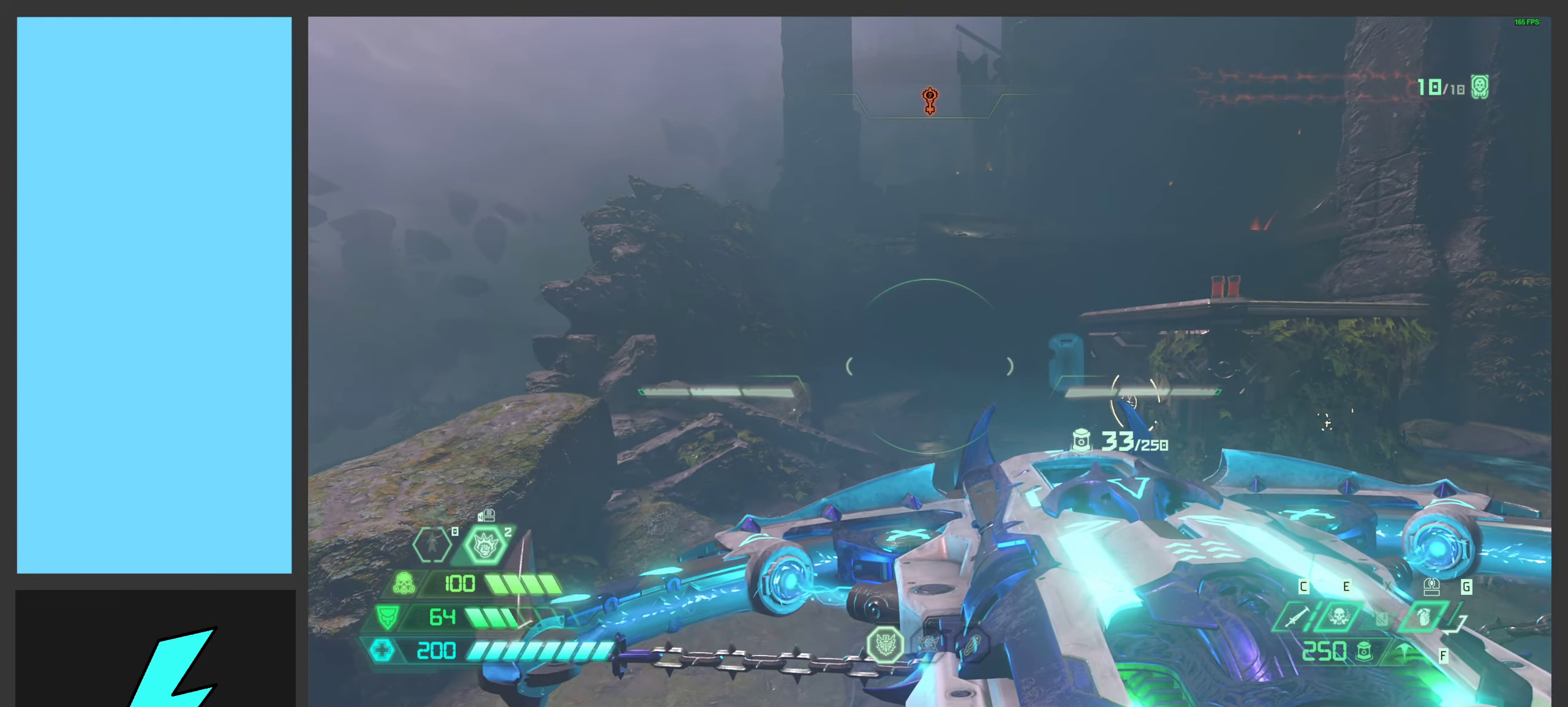
{"keys": ["d"], "mouse": ["right"], "events": [[334, "mouse_left", "down"], [417, "d", "down"], [467, "mouse_left", "up"]]}
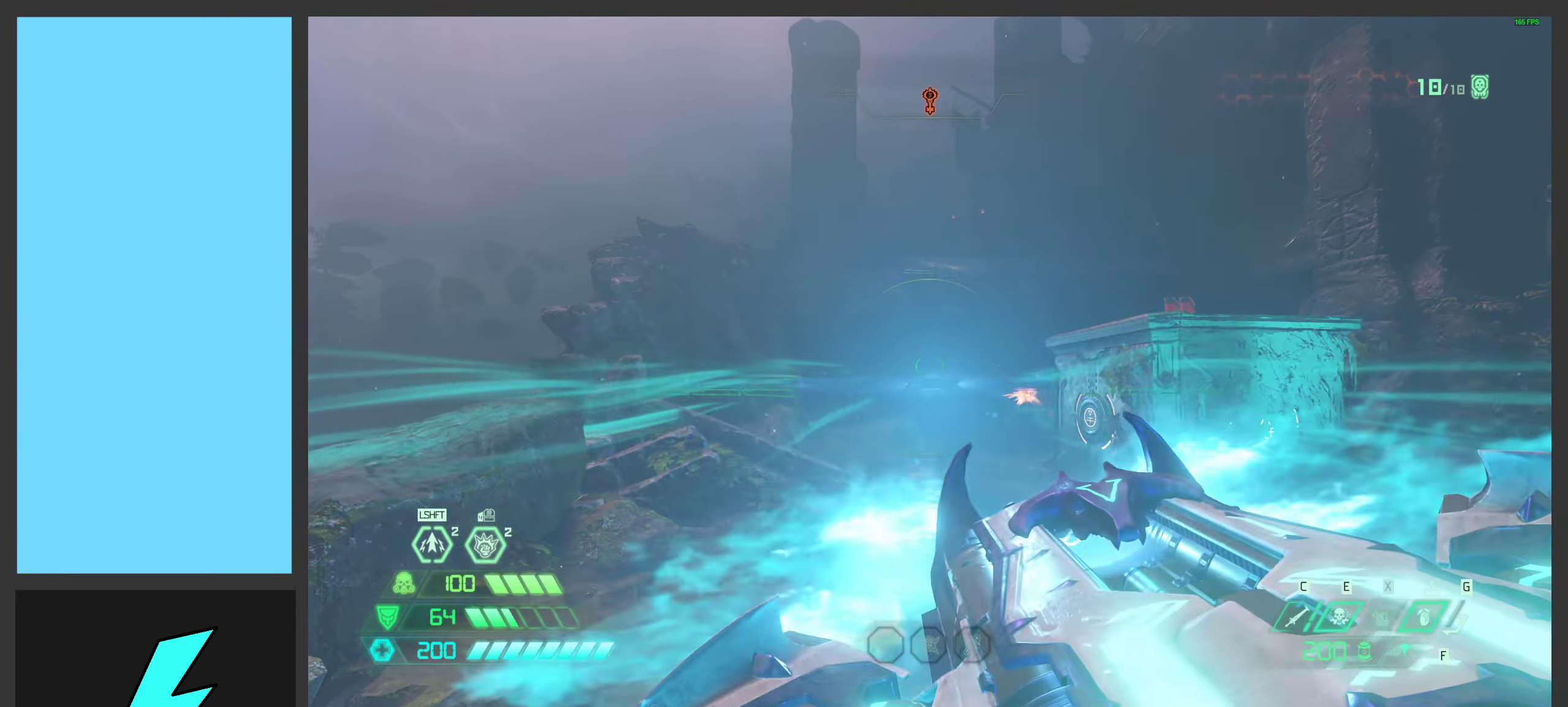
{"keys": ["w"], "mouse": [], "events": [[17, "w", "down"], [34, "mouse_right", "up"], [84, "d", "up"]]}